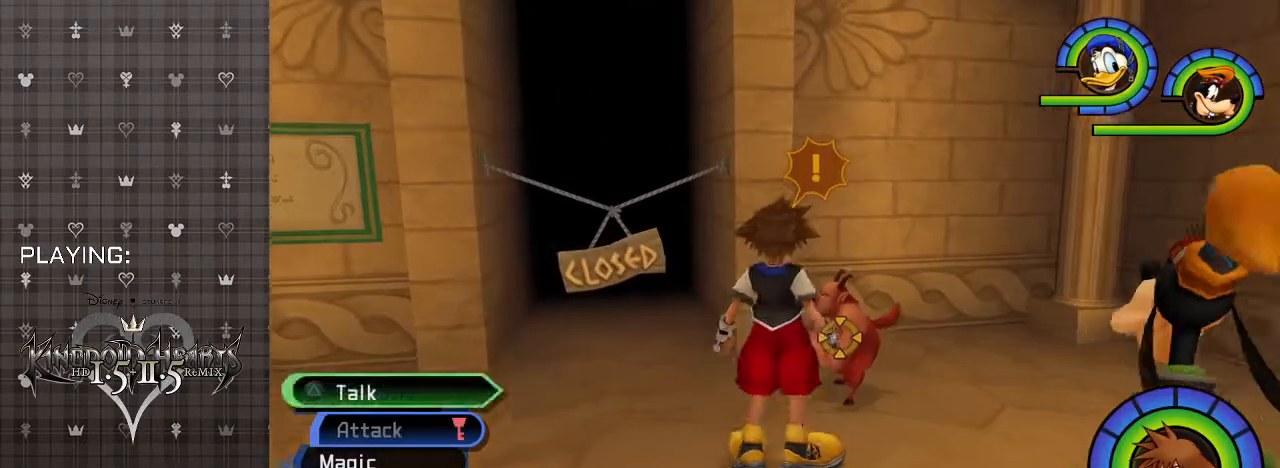
Gameplay with a controller (PlayStation layout); each line is a JSON object with the inputs held at the frame after it. "events" lists button and stick changes between this image and that frame as [ms after this image, input, new state], when the widget could be followed in between.
{"buttons": [], "left_stick": "center", "right_stick": "center", "events": [[133, "TRIANGLE", "down"], [300, "TRIANGLE", "up"]]}
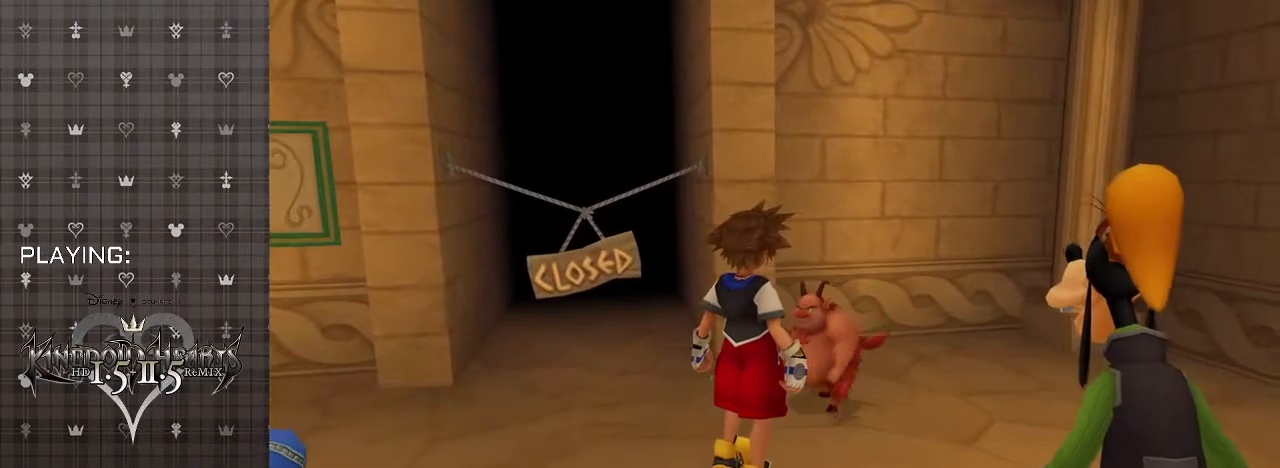
{"buttons": [], "left_stick": "center", "right_stick": "center", "events": []}
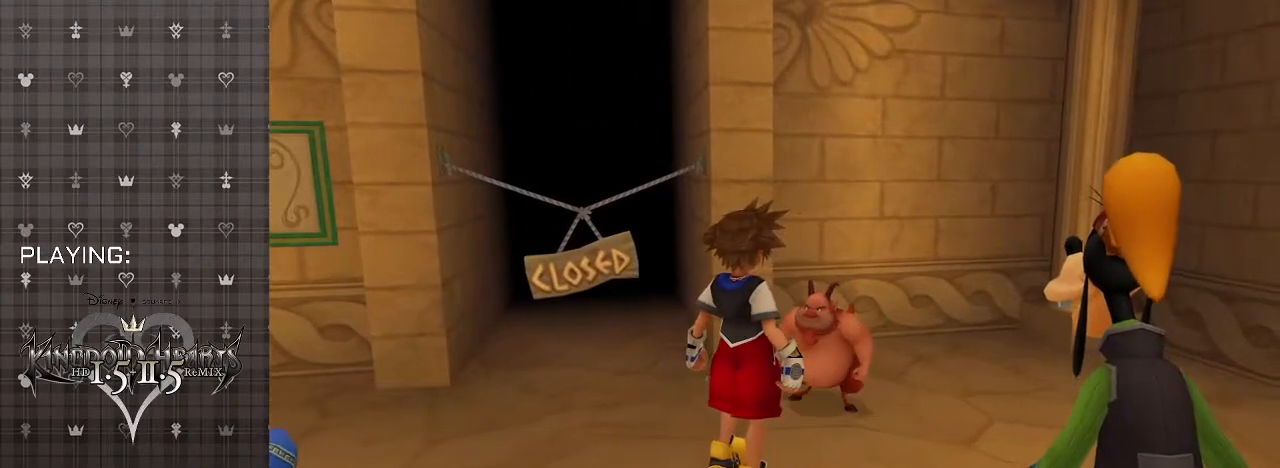
{"buttons": [], "left_stick": "center", "right_stick": "center", "events": []}
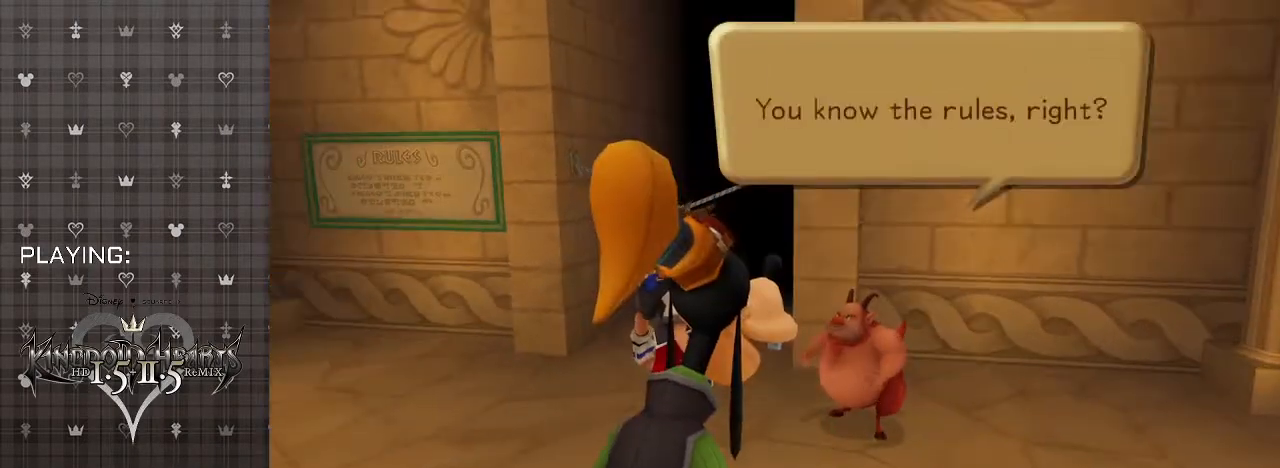
{"buttons": ["CIRCLE"], "left_stick": "center", "right_stick": "center", "events": [[400, "CIRCLE", "down"]]}
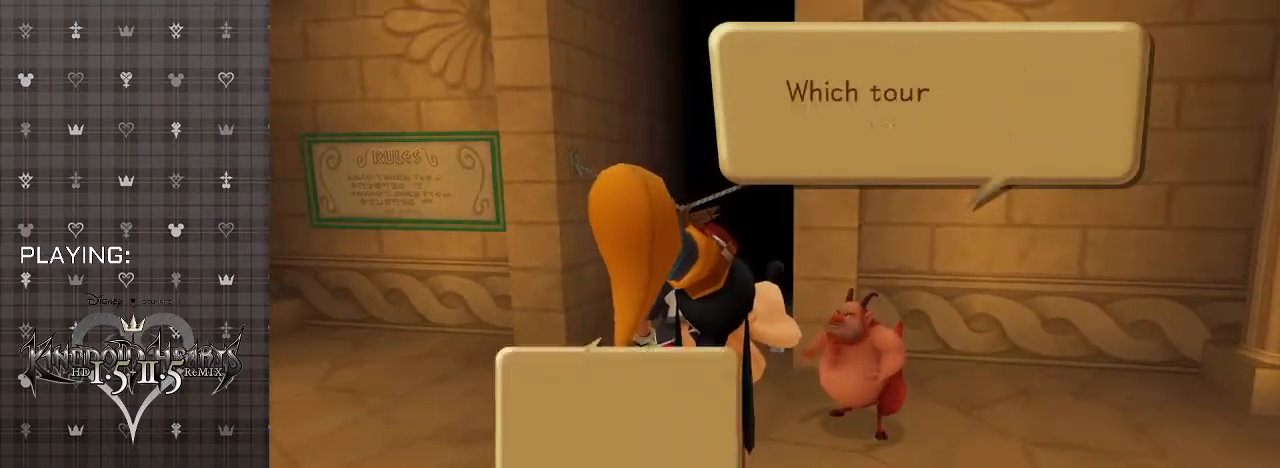
{"buttons": [], "left_stick": "center", "right_stick": "center", "events": [[67, "CIRCLE", "up"]]}
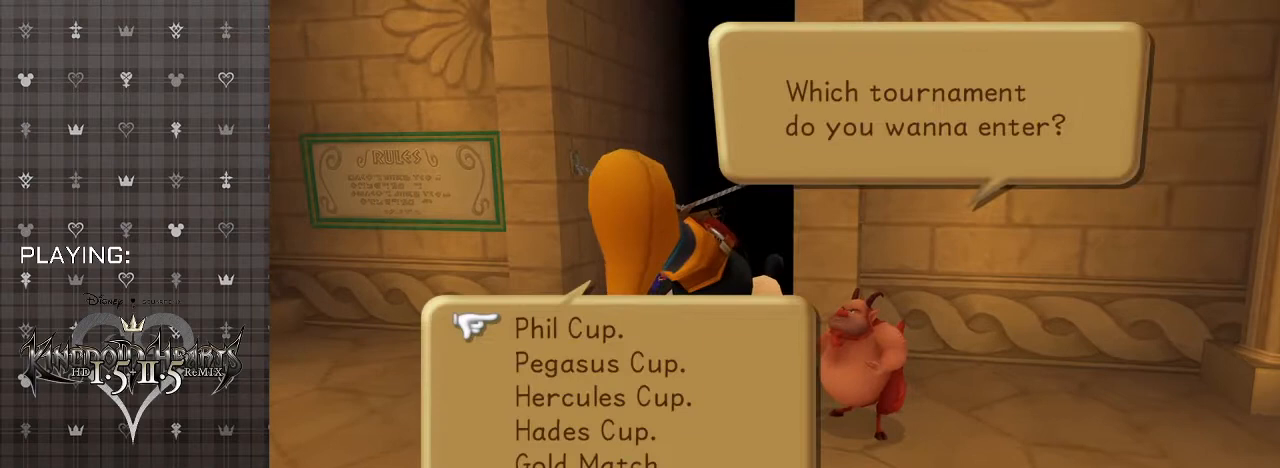
{"buttons": [], "left_stick": "center", "right_stick": "center", "events": []}
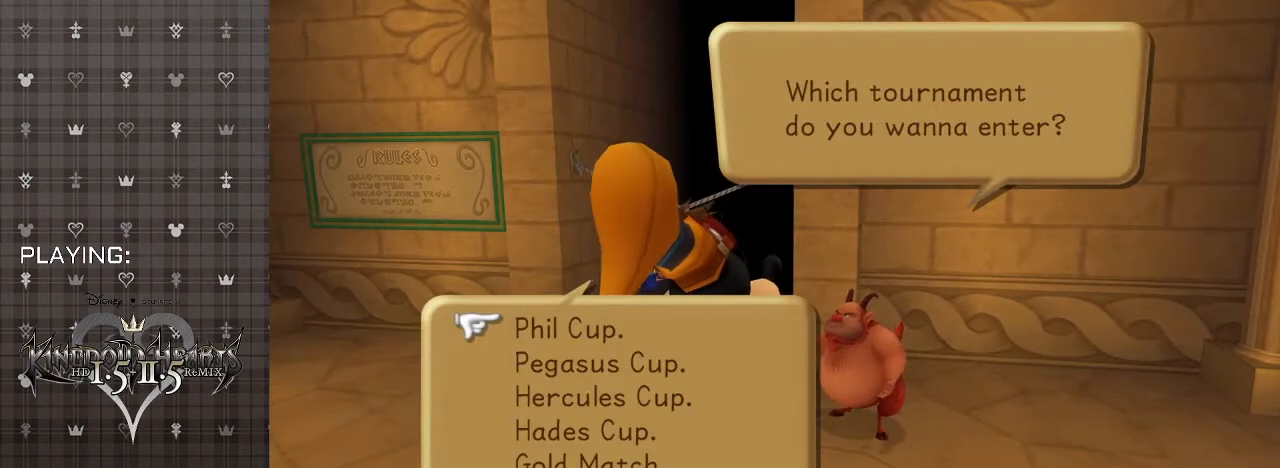
{"buttons": [], "left_stick": "center", "right_stick": "center", "events": []}
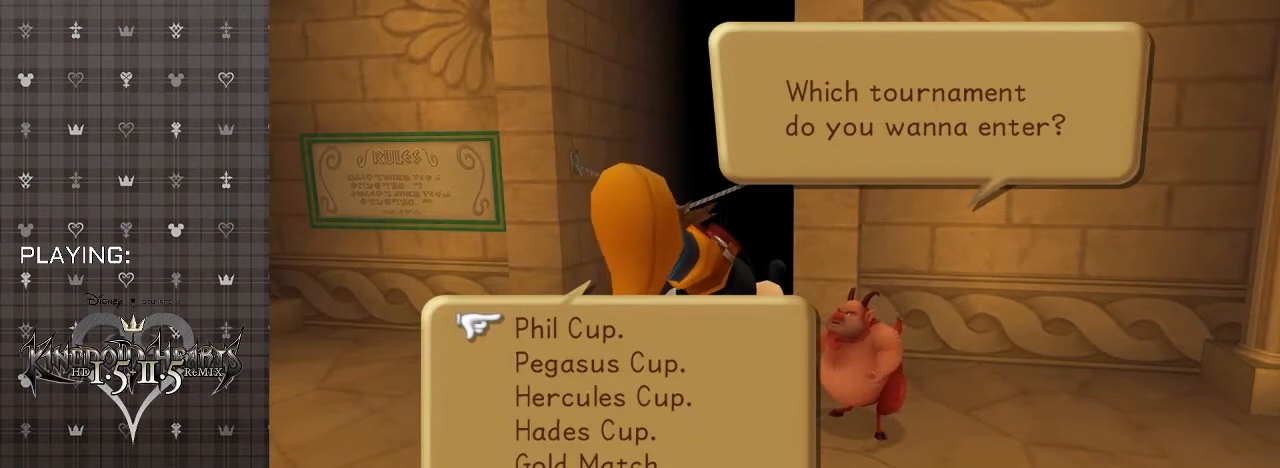
{"buttons": [], "left_stick": "center", "right_stick": "center", "events": [[367, "DPAD_DOWN", "down"], [500, "DPAD_DOWN", "up"]]}
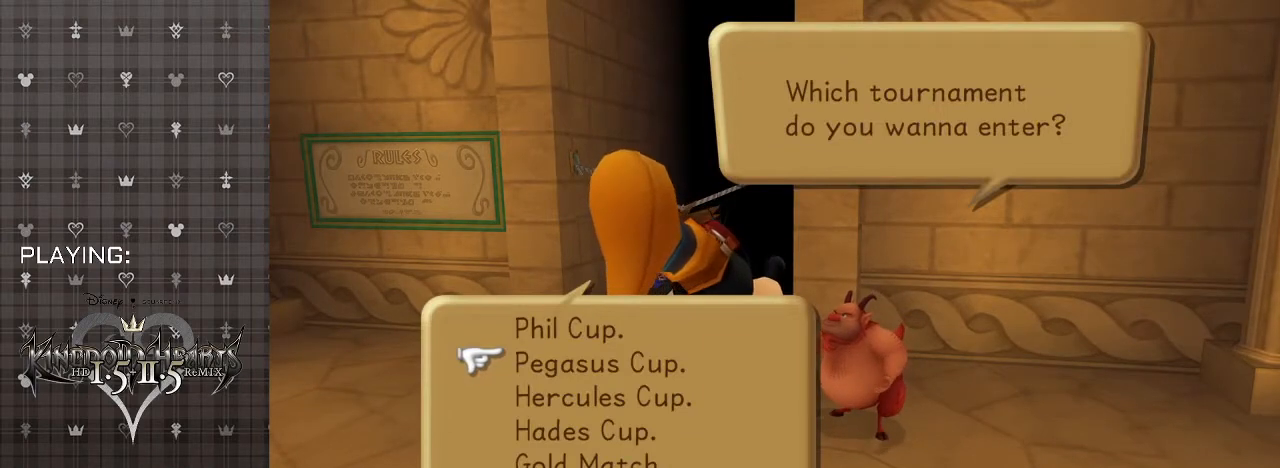
{"buttons": [], "left_stick": "center", "right_stick": "center", "events": [[100, "DPAD_DOWN", "down"], [200, "DPAD_DOWN", "up"], [300, "DPAD_DOWN", "down"], [400, "DPAD_DOWN", "up"]]}
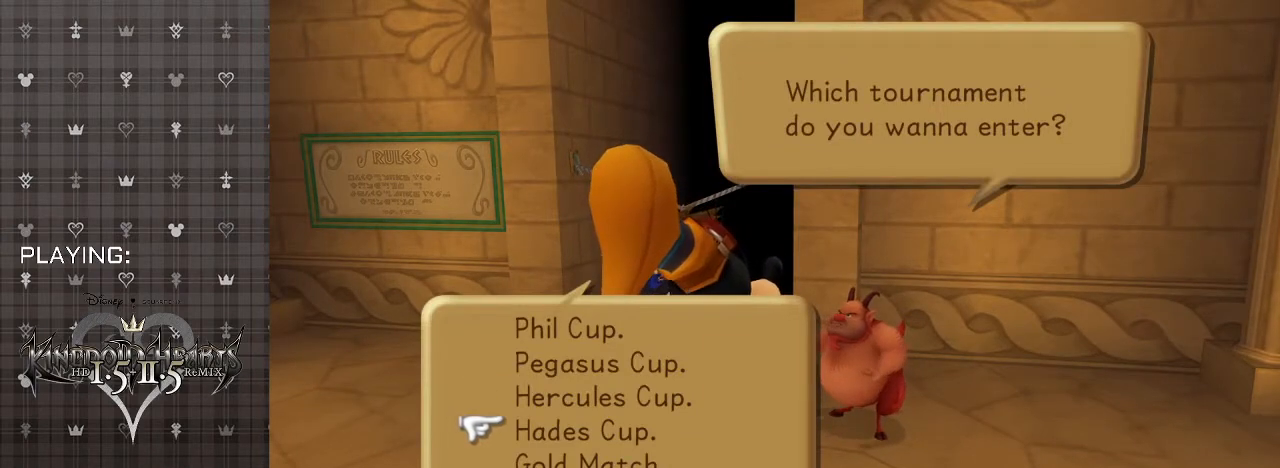
{"buttons": [], "left_stick": "center", "right_stick": "center", "events": []}
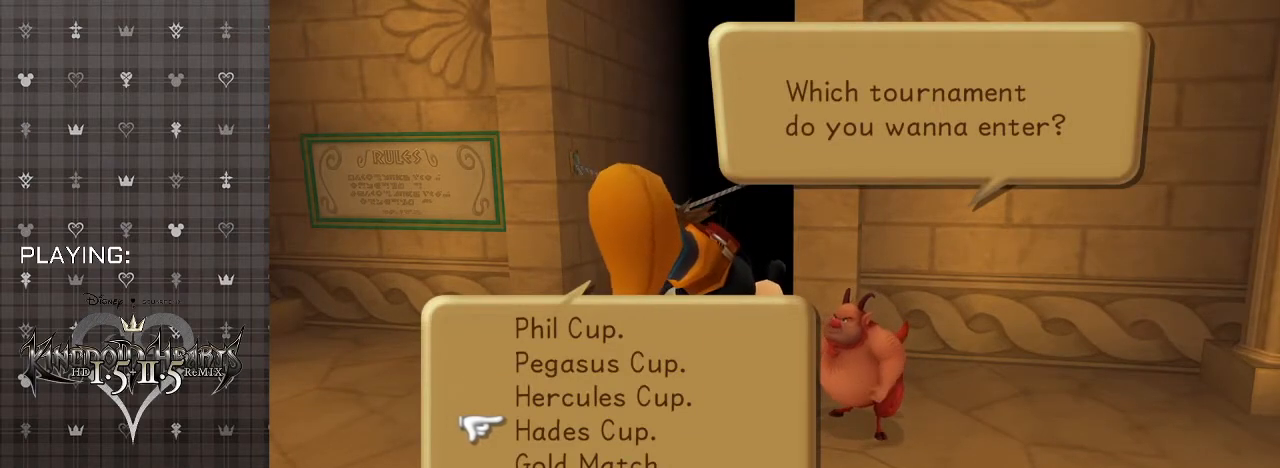
{"buttons": ["DPAD_DOWN"], "left_stick": "center", "right_stick": "center", "events": [[400, "DPAD_DOWN", "down"]]}
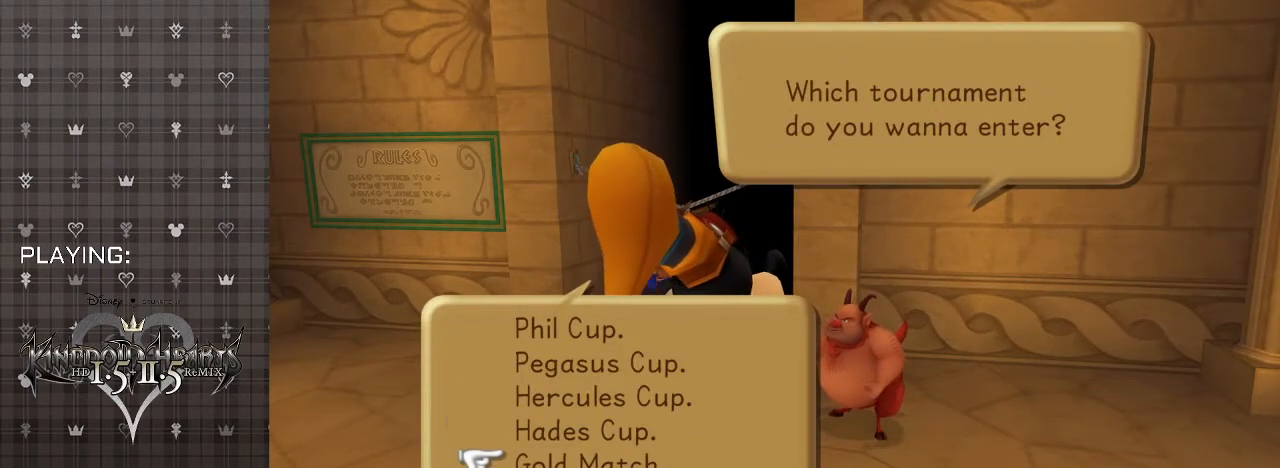
{"buttons": [], "left_stick": "center", "right_stick": "center", "events": [[33, "DPAD_DOWN", "up"], [400, "DPAD_UP", "down"], [500, "DPAD_UP", "up"]]}
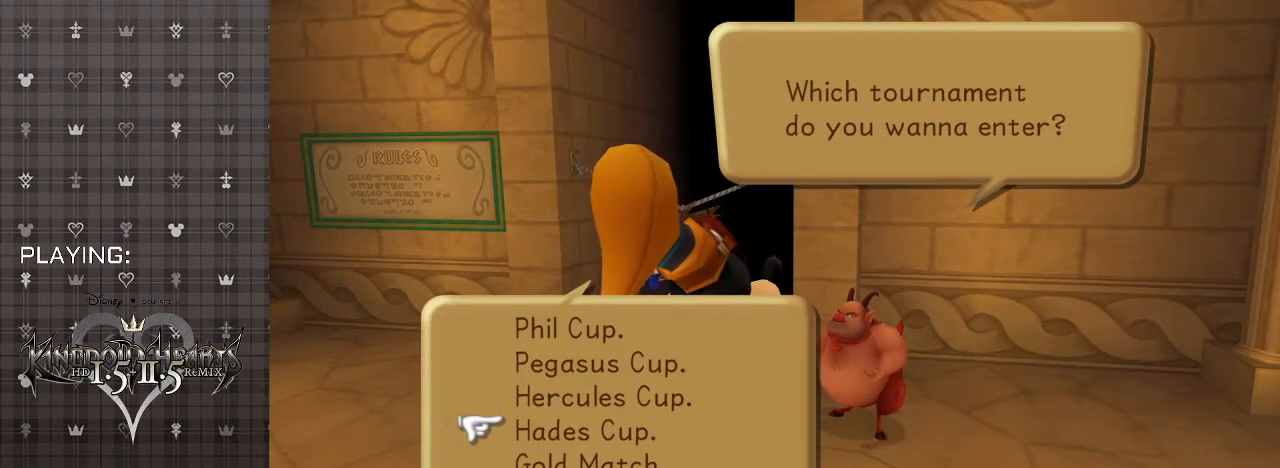
{"buttons": [], "left_stick": "center", "right_stick": "center", "events": []}
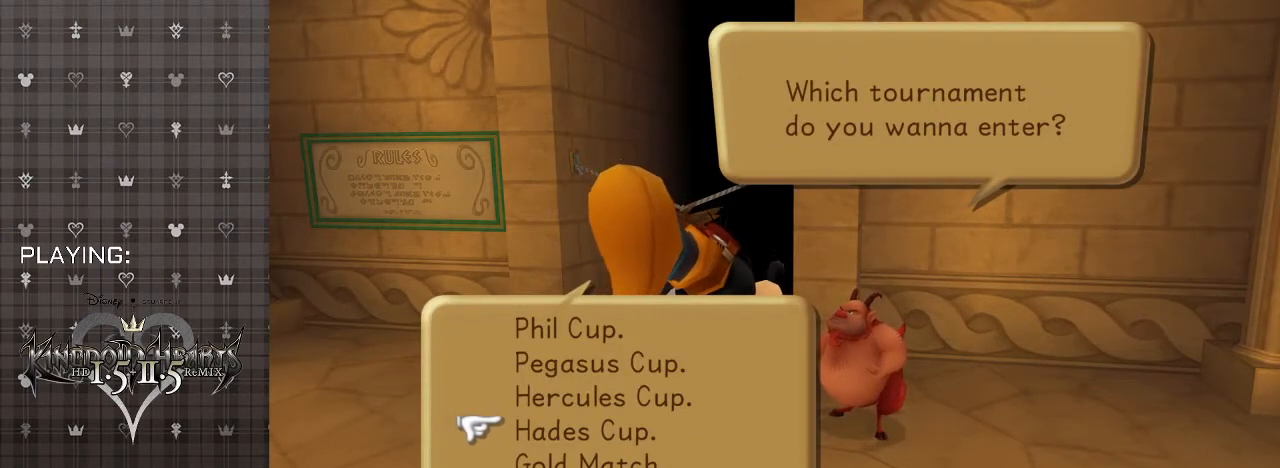
{"buttons": [], "left_stick": "center", "right_stick": "center", "events": [[267, "CIRCLE", "down"], [400, "CIRCLE", "up"]]}
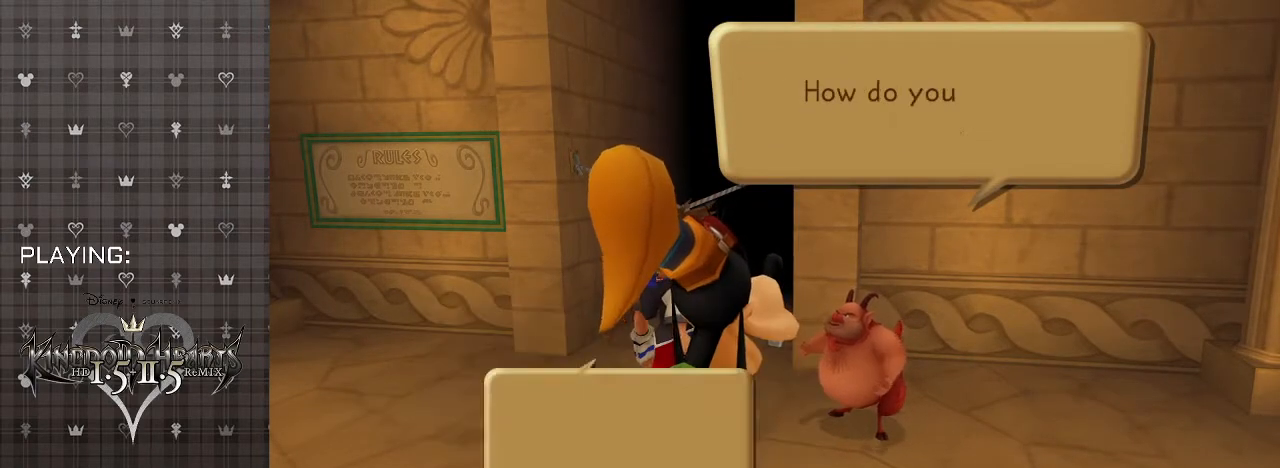
{"buttons": [], "left_stick": "center", "right_stick": "center", "events": []}
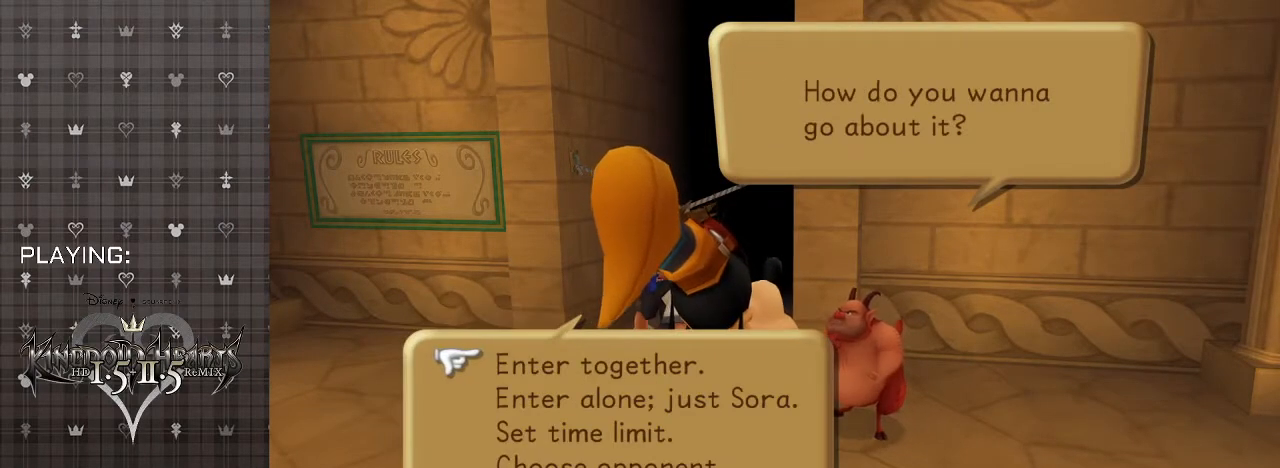
{"buttons": [], "left_stick": "center", "right_stick": "center", "events": []}
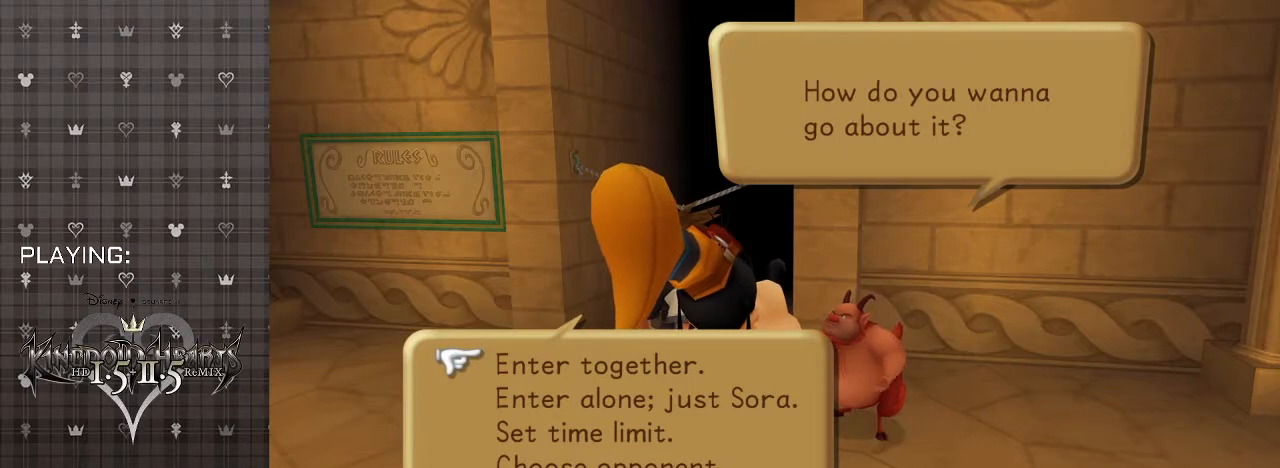
{"buttons": [], "left_stick": "center", "right_stick": "center", "events": []}
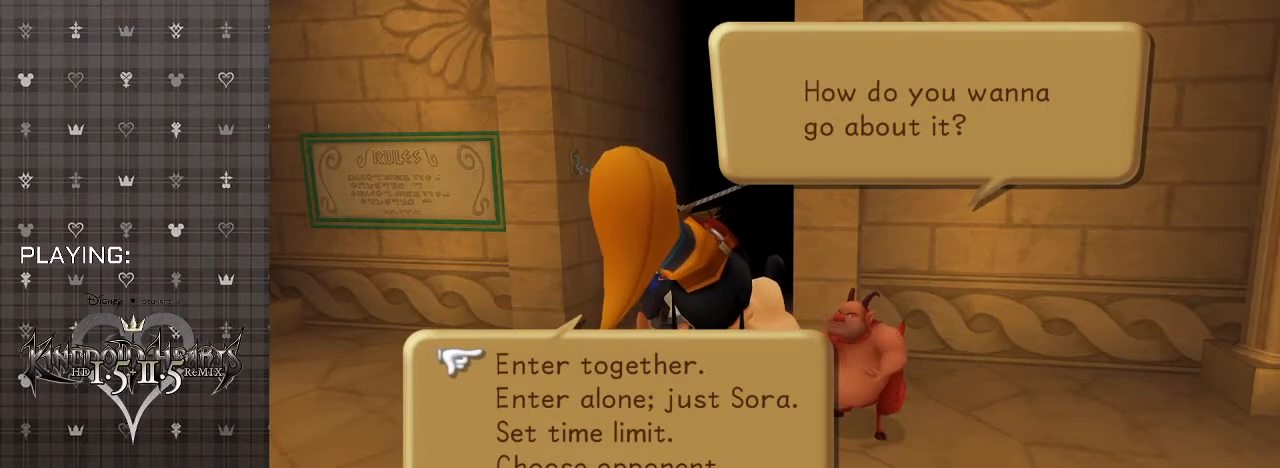
{"buttons": [], "left_stick": "center", "right_stick": "center", "events": []}
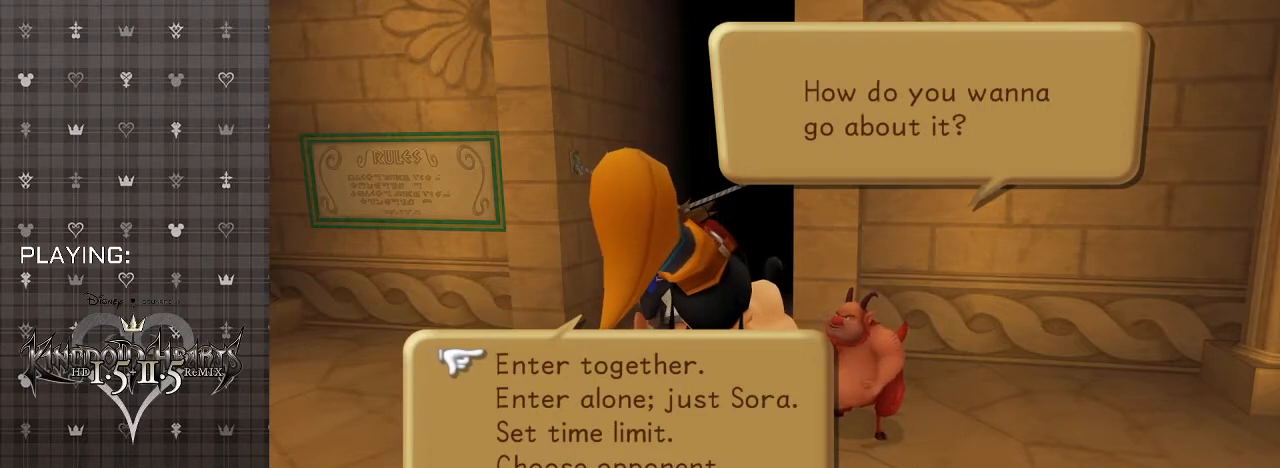
{"buttons": ["DPAD_DOWN"], "left_stick": "center", "right_stick": "center", "events": [[433, "DPAD_DOWN", "down"]]}
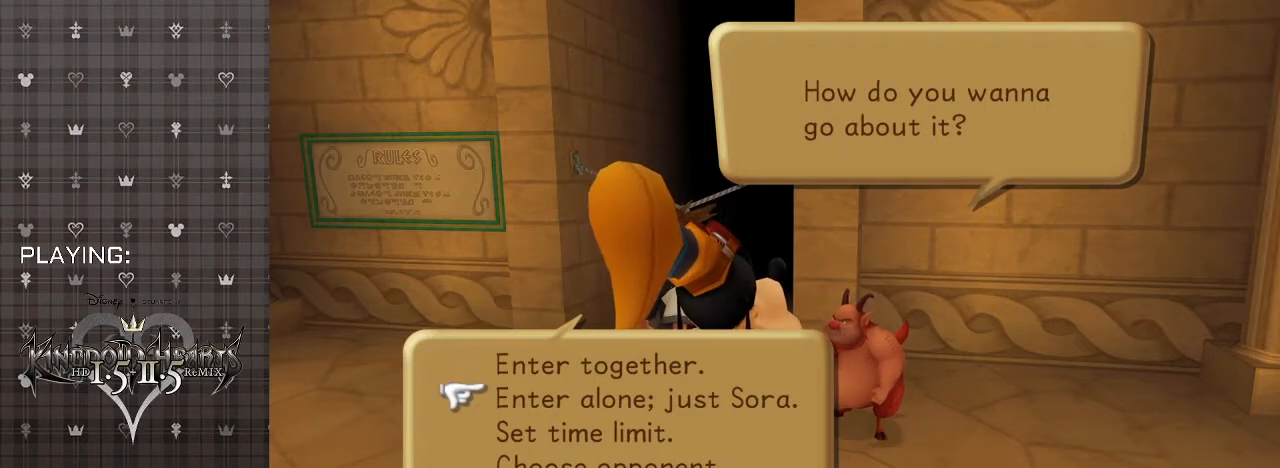
{"buttons": [], "left_stick": "center", "right_stick": "center", "events": [[67, "DPAD_DOWN", "up"]]}
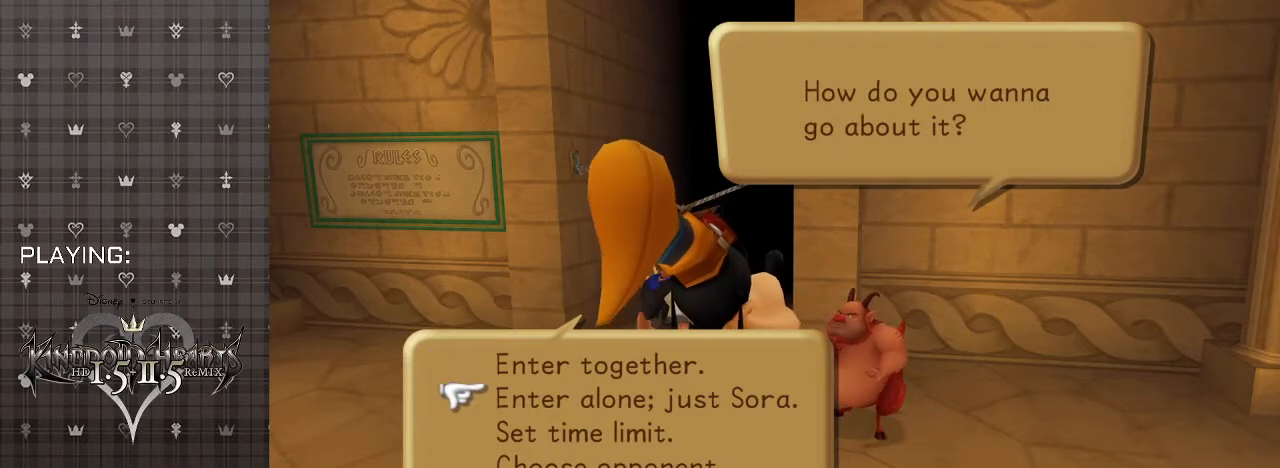
{"buttons": ["CIRCLE"], "left_stick": "center", "right_stick": "center", "events": [[433, "CIRCLE", "down"]]}
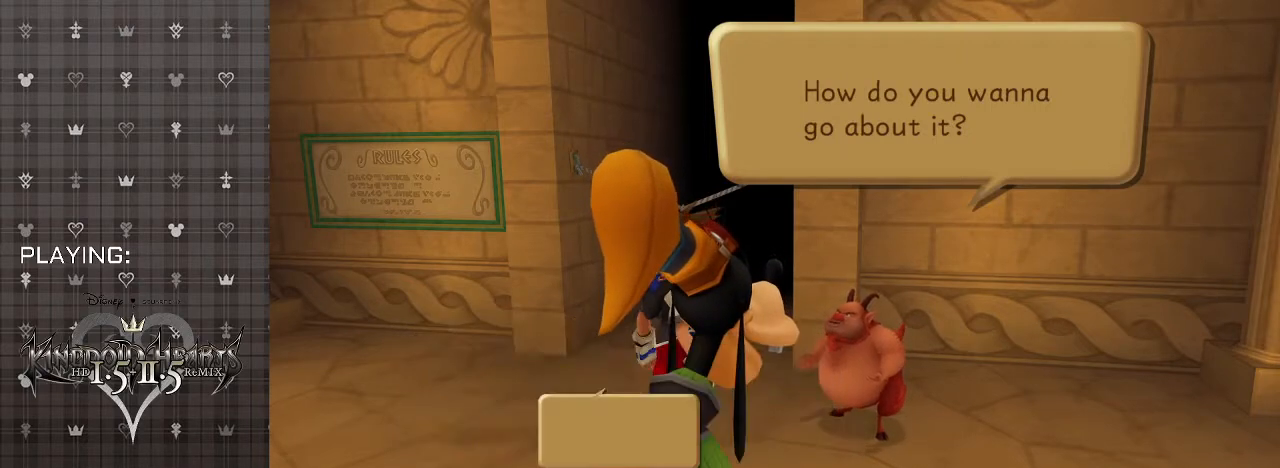
{"buttons": [], "left_stick": "center", "right_stick": "center", "events": [[67, "CIRCLE", "up"]]}
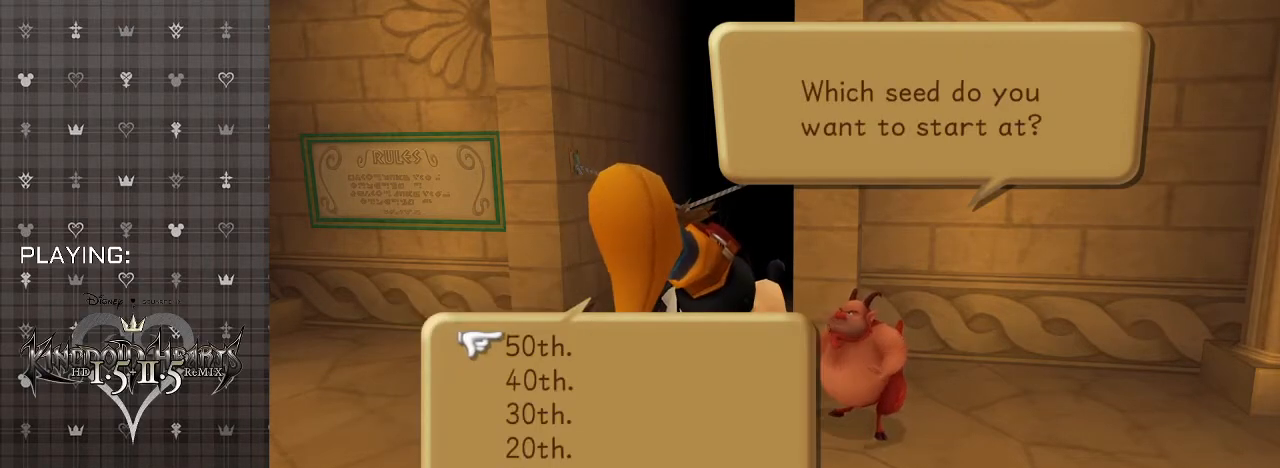
{"buttons": [], "left_stick": "center", "right_stick": "center", "events": []}
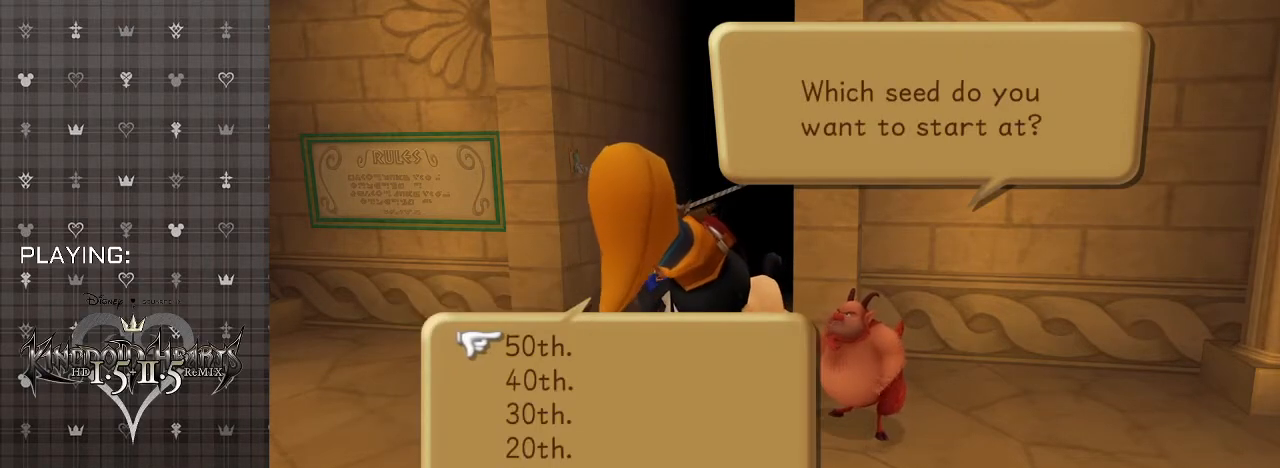
{"buttons": [], "left_stick": "center", "right_stick": "center", "events": []}
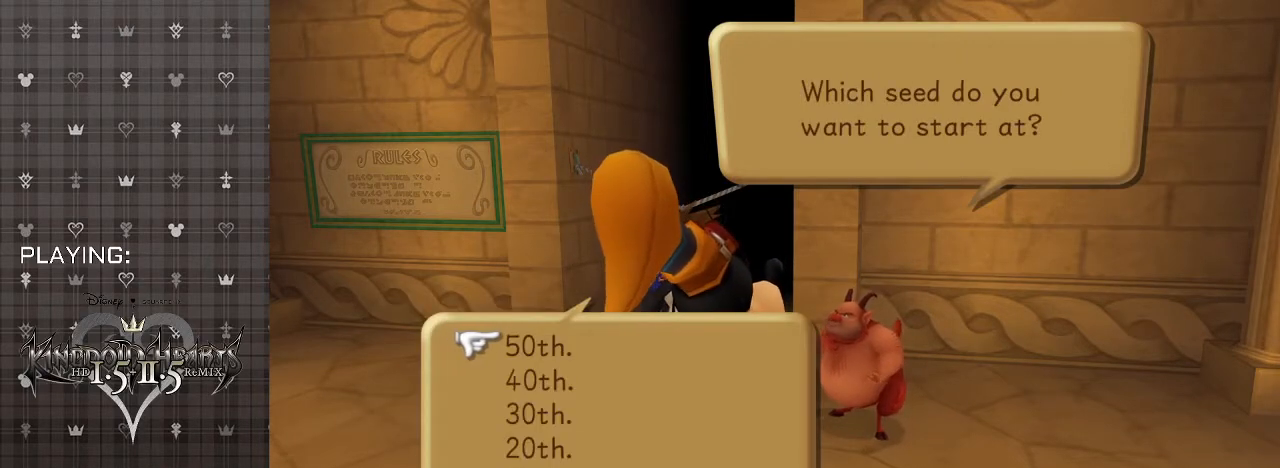
{"buttons": [], "left_stick": "center", "right_stick": "center", "events": []}
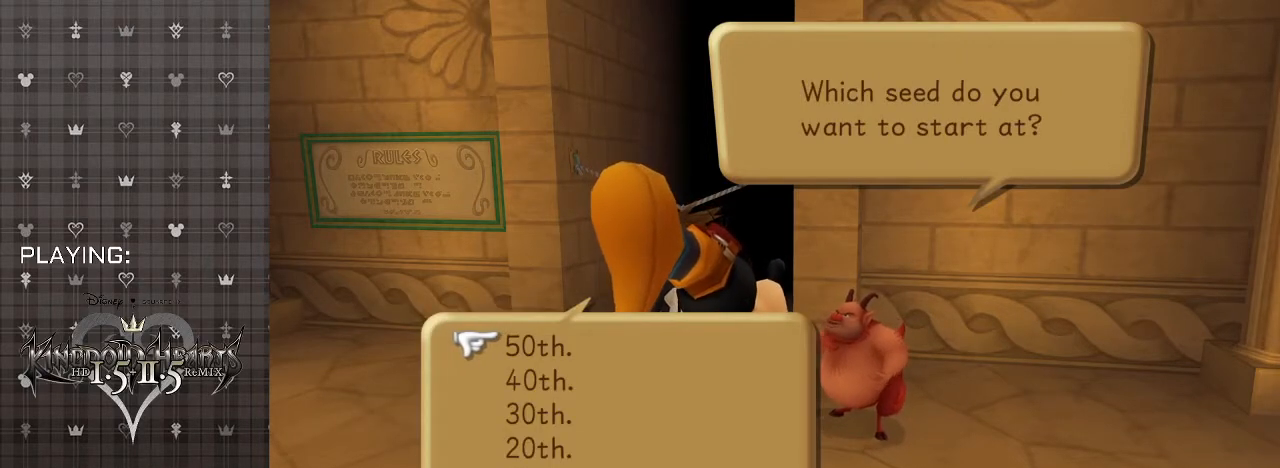
{"buttons": [], "left_stick": "center", "right_stick": "center", "events": [[267, "CIRCLE", "down"], [367, "CIRCLE", "up"]]}